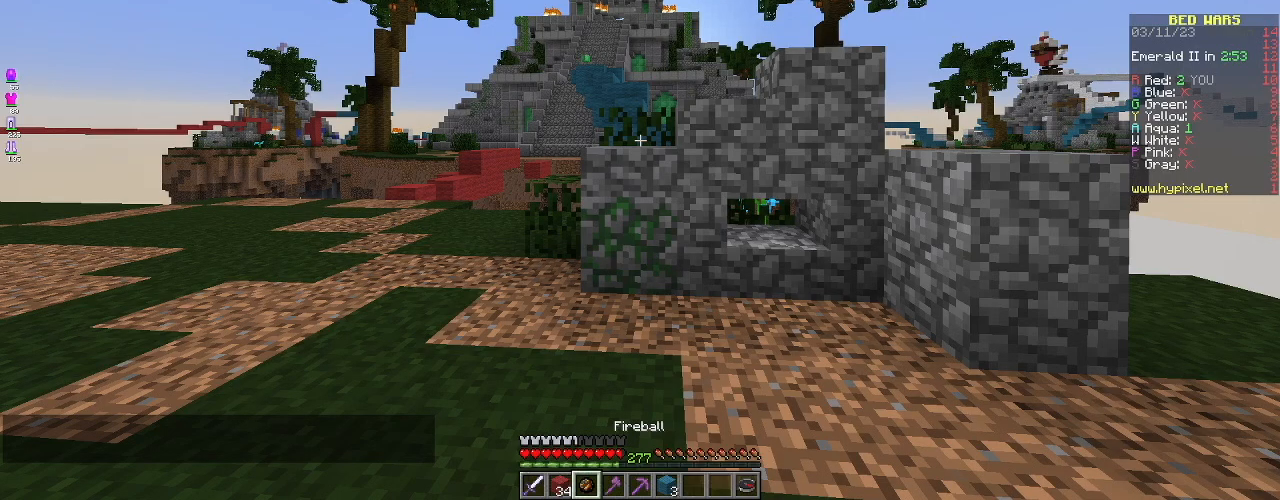
Gameplay with keyboard and mouse; each line is a JSON object with the keys and mouse buttons held at the frame after it. "events" lists presses ("down") and releases ("up") of "a", "d", "s", "space", "w", "mouse_left" and "mouse_right" between this image and that frame as [ms after this image, input, new state], when the widget could be followed in between. "mouse_left", "mouse_right" = the "left", "right" buttons of the "mouse" list. No other keys are recorded. Fast repeated clicks can show as one long hold. Mouse movement is not recorded.
{"keys": ["a", "w"], "mouse": ["left"], "events": [[33, "a", "down"], [33, "mouse_left", "down"], [33, "w", "down"]]}
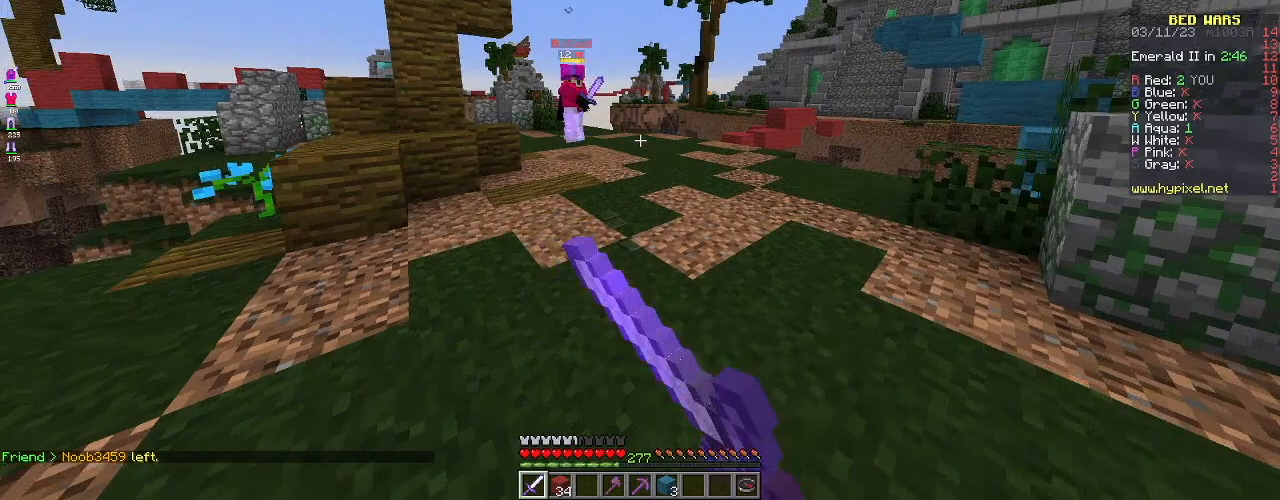
{"keys": ["a", "w"], "mouse": ["left"], "events": []}
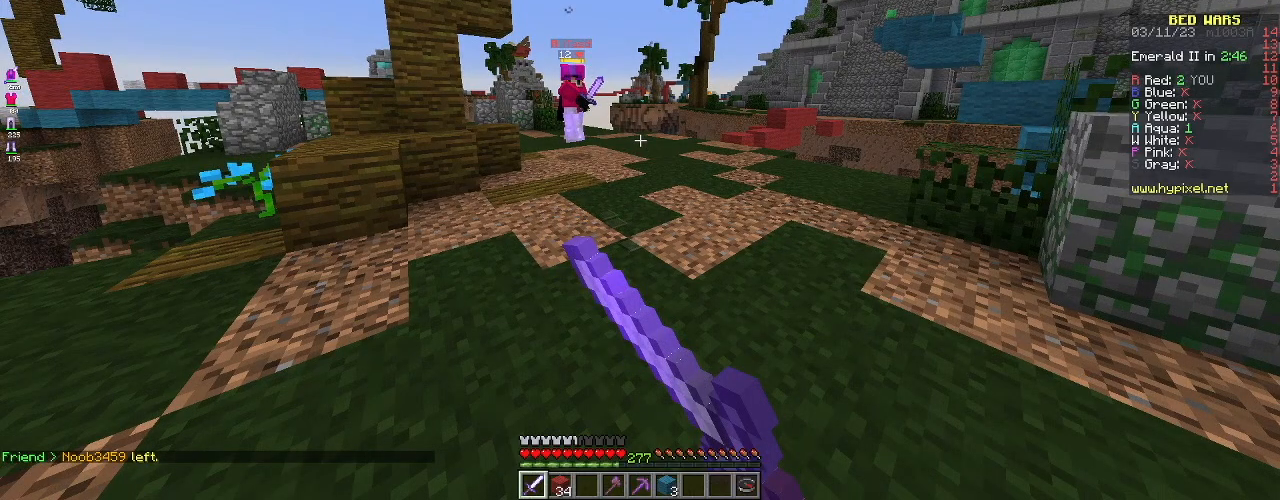
{"keys": ["w"], "mouse": ["left"], "events": [[167, "a", "up"]]}
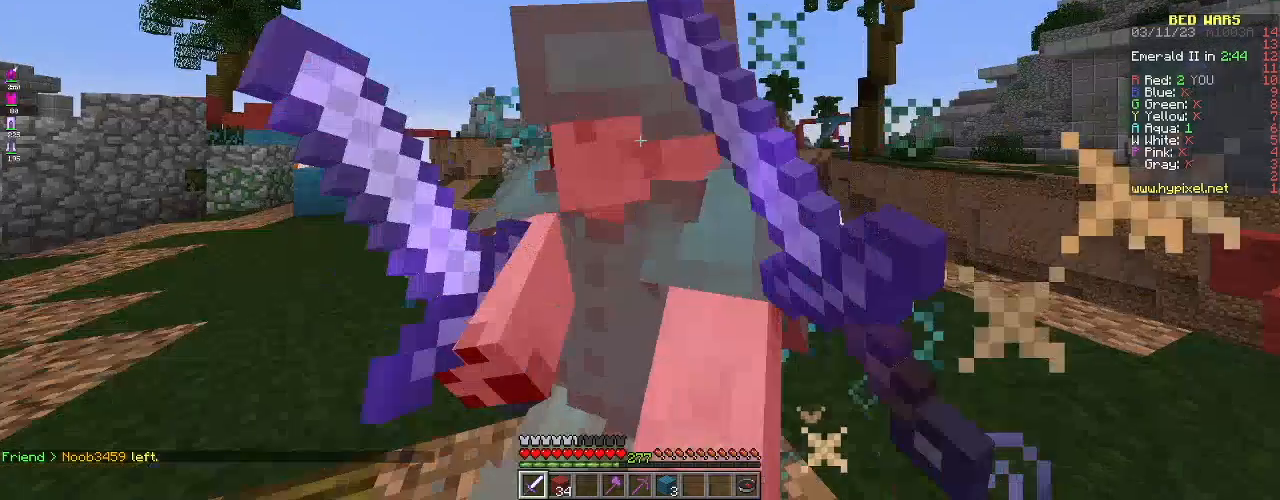
{"keys": ["a", "w"], "mouse": ["left"], "events": [[334, "w", "up"], [351, "s", "down"], [451, "a", "down"], [467, "s", "up"], [467, "w", "down"]]}
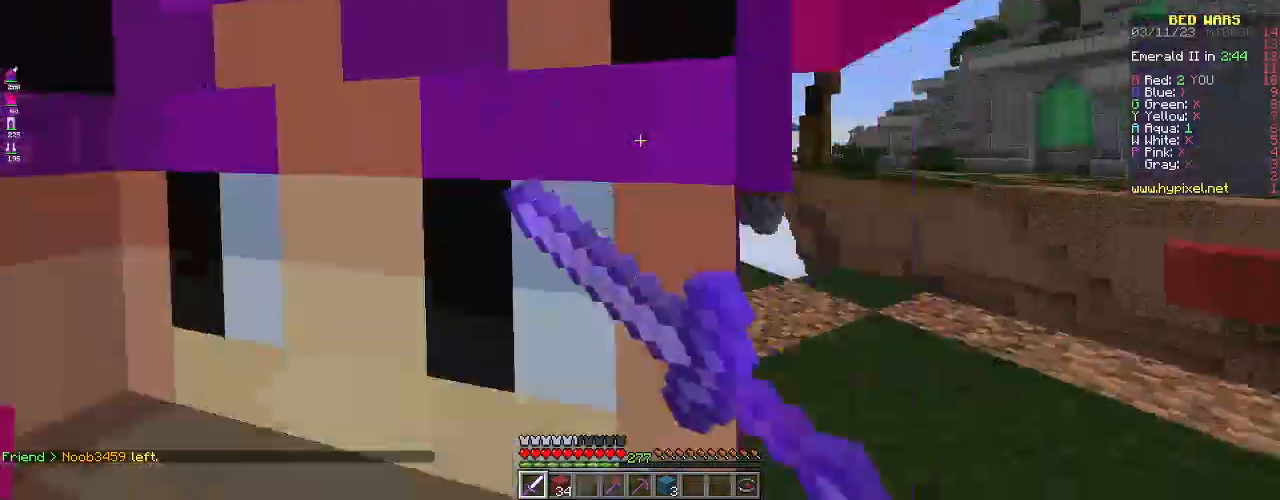
{"keys": ["w"], "mouse": ["left"], "events": [[17, "a", "up"]]}
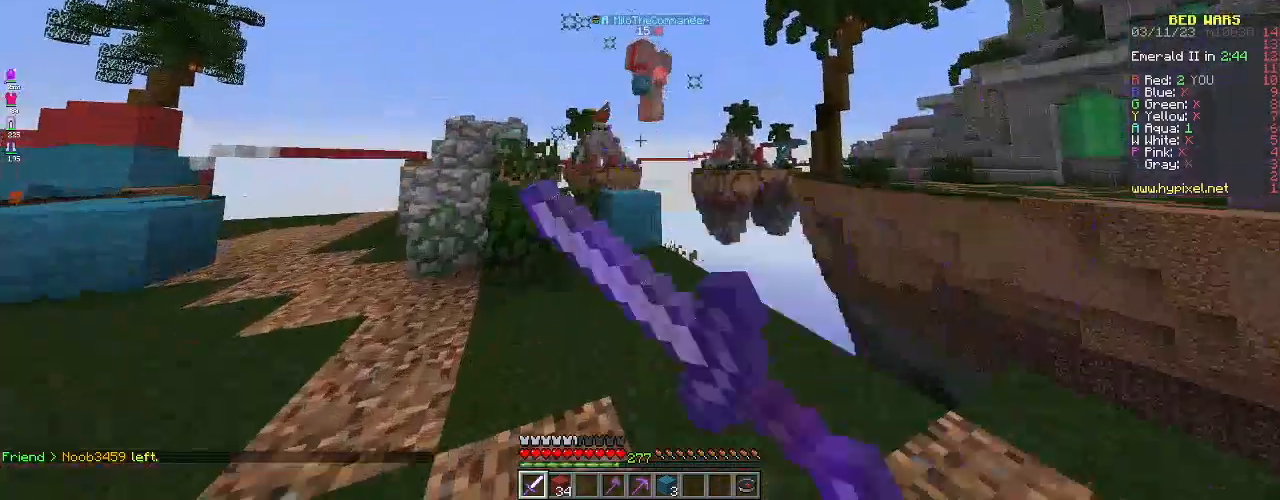
{"keys": ["w"], "mouse": ["left"], "events": [[17, "a", "down"], [100, "a", "up"]]}
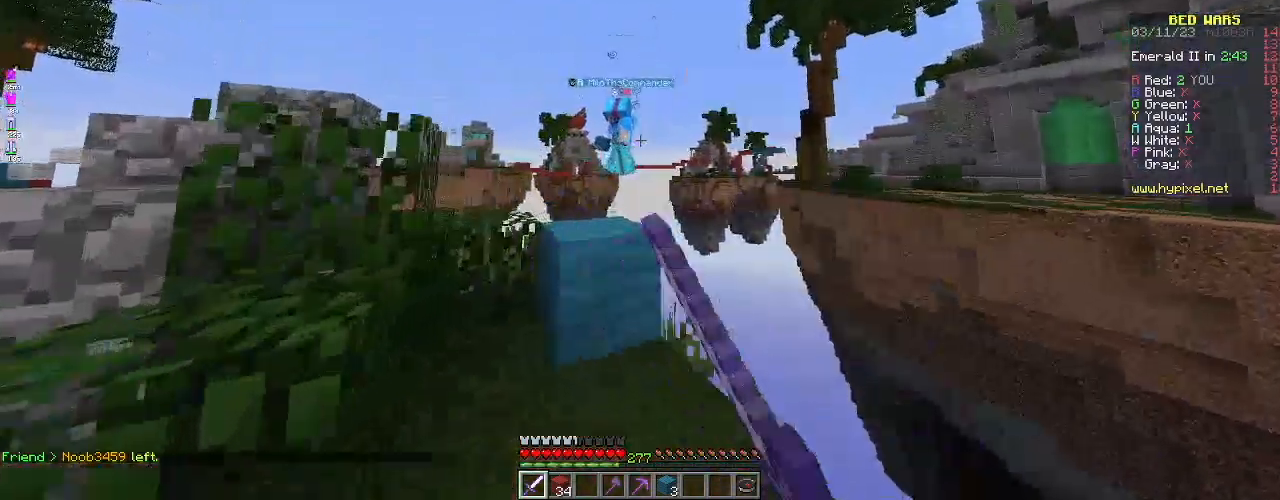
{"keys": ["a", "w"], "mouse": [], "events": [[50, "mouse_left", "up"], [217, "a", "down"], [233, "mouse_left", "down"], [233, "space", "down"], [467, "mouse_left", "up"], [467, "space", "up"]]}
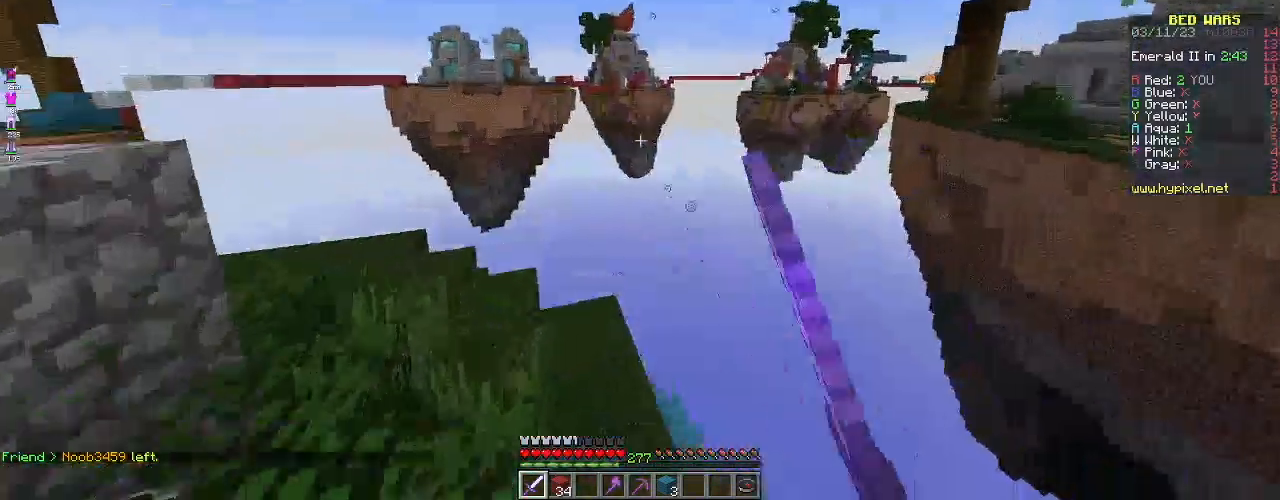
{"keys": ["s"], "mouse": [], "events": [[17, "w", "up"], [84, "s", "down"], [150, "a", "up"]]}
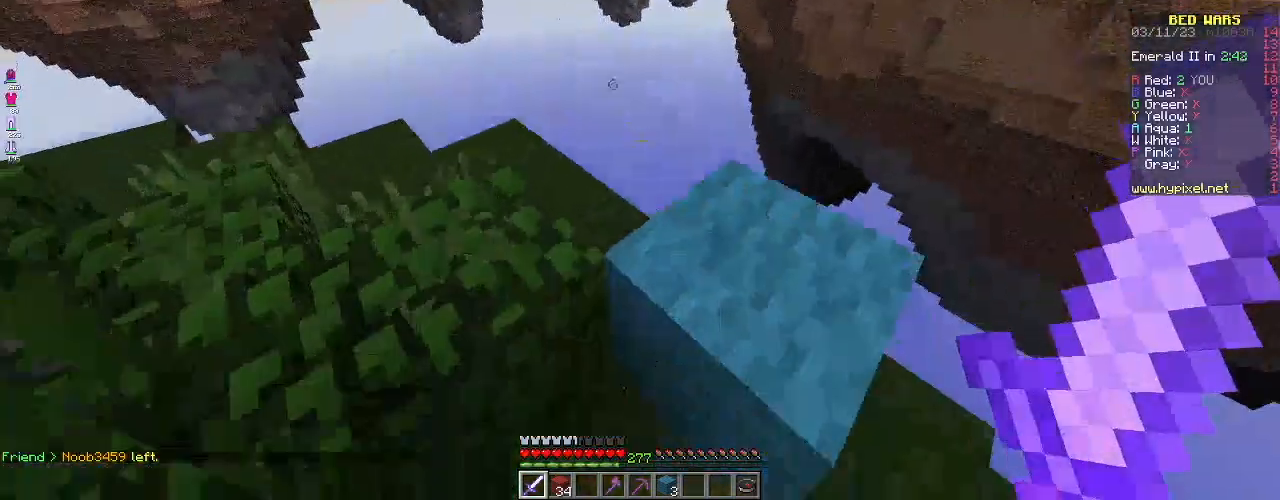
{"keys": ["d", "s"], "mouse": [], "events": [[83, "d", "down"]]}
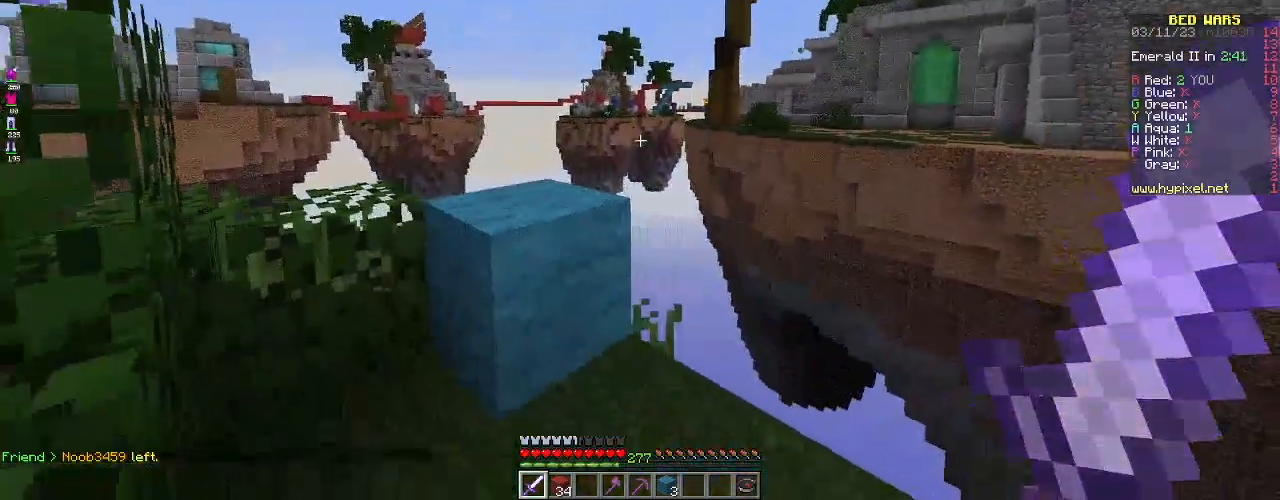
{"keys": ["d", "s"], "mouse": [], "events": []}
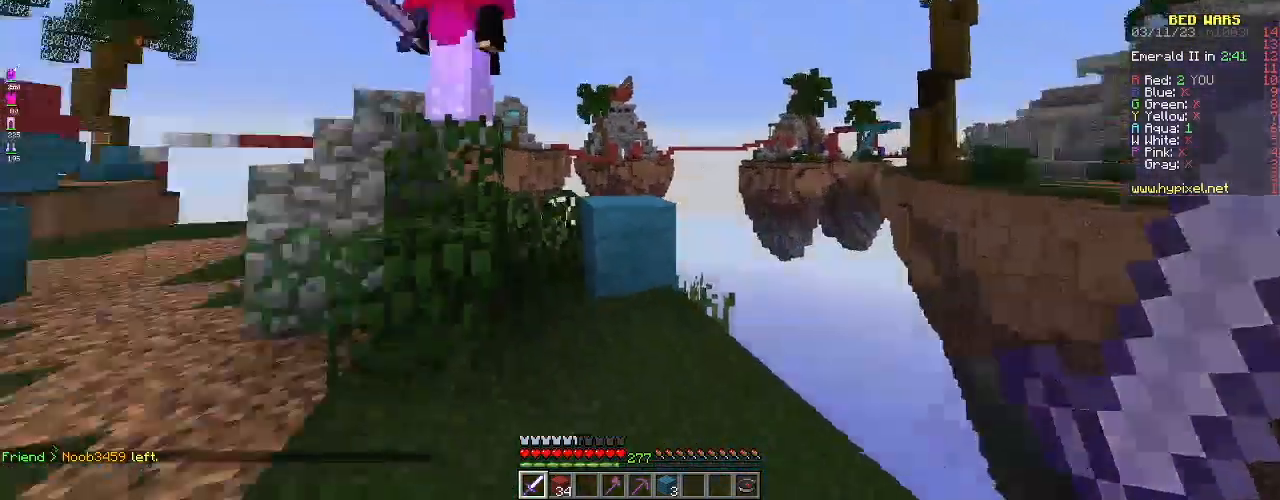
{"keys": ["d", "s"], "mouse": [], "events": []}
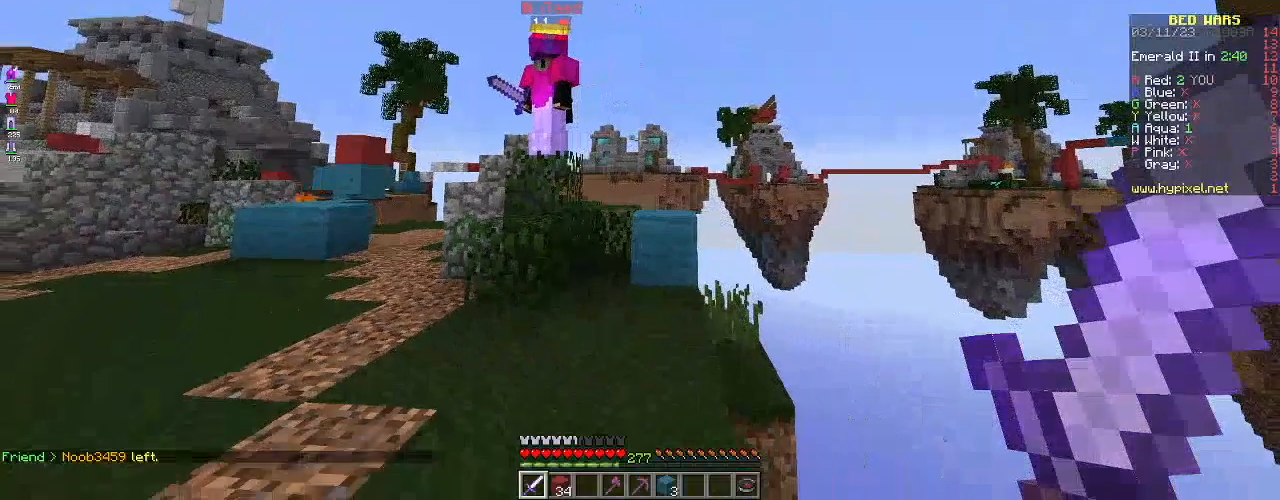
{"keys": ["w"], "mouse": [], "events": [[34, "d", "up"], [34, "s", "up"], [50, "a", "down"], [434, "w", "down"], [484, "a", "up"]]}
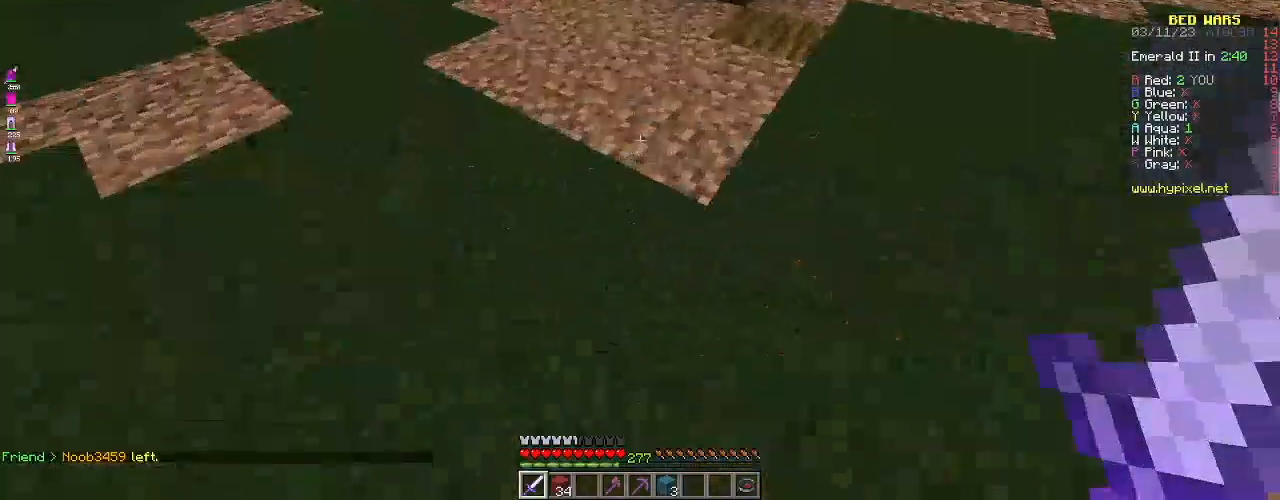
{"keys": [], "mouse": [], "events": [[467, "w", "up"]]}
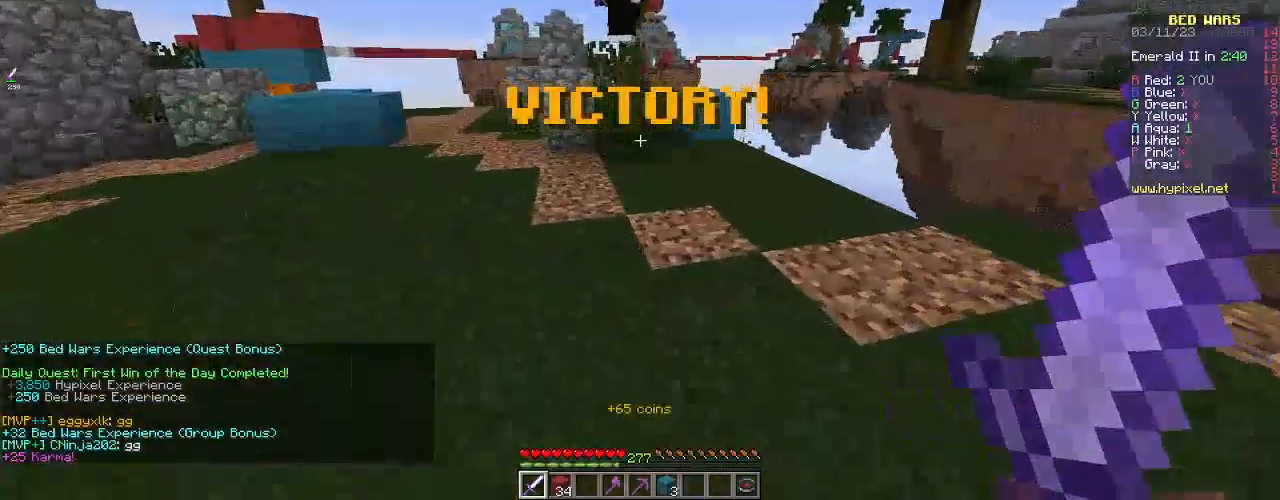
{"keys": ["w"], "mouse": [], "events": [[501, "w", "down"]]}
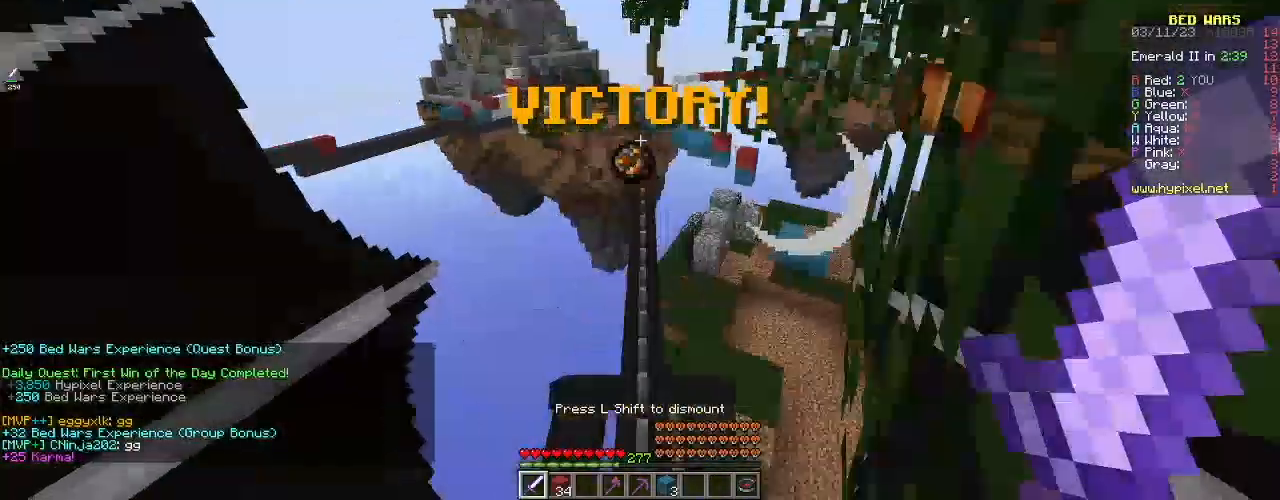
{"keys": ["space", "w"], "mouse": ["left"]}
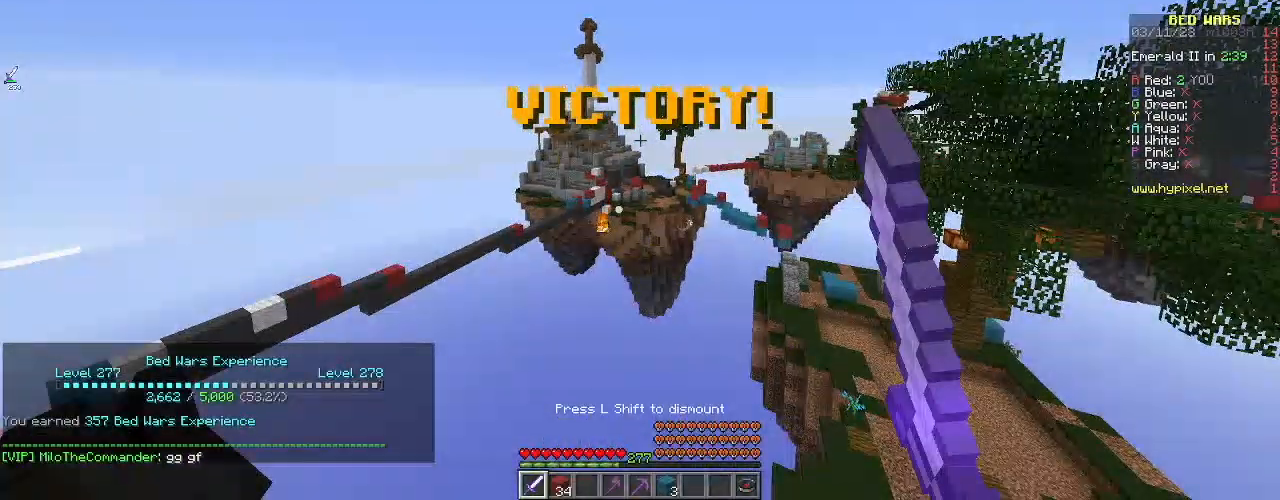
{"keys": ["space"], "mouse": ["left"], "events": [[384, "w", "up"]]}
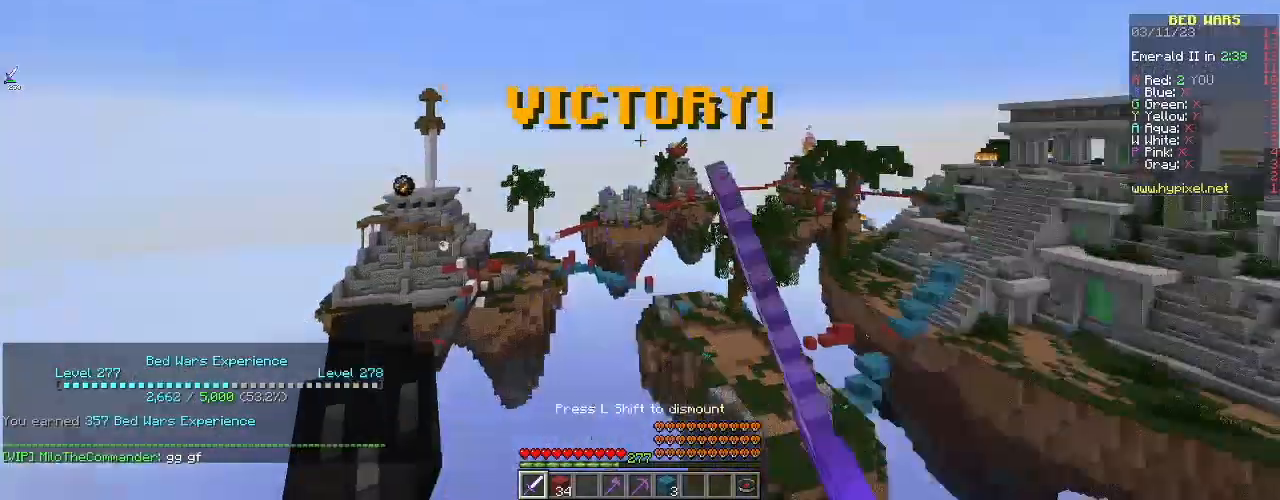
{"keys": ["w"], "mouse": ["left"], "events": [[167, "w", "down"], [317, "space", "up"]]}
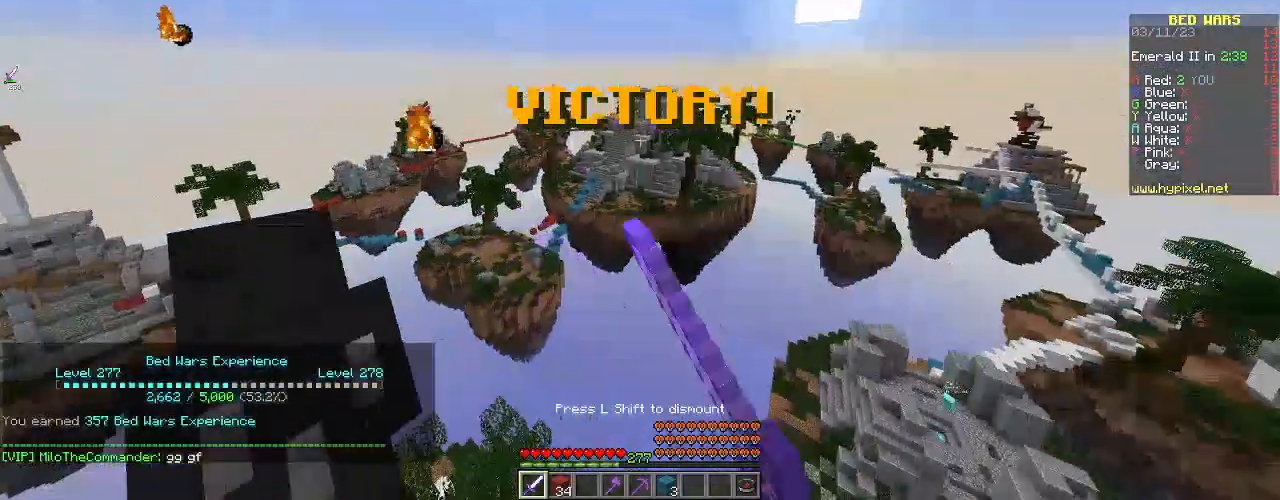
{"keys": ["w"], "mouse": ["left"], "events": []}
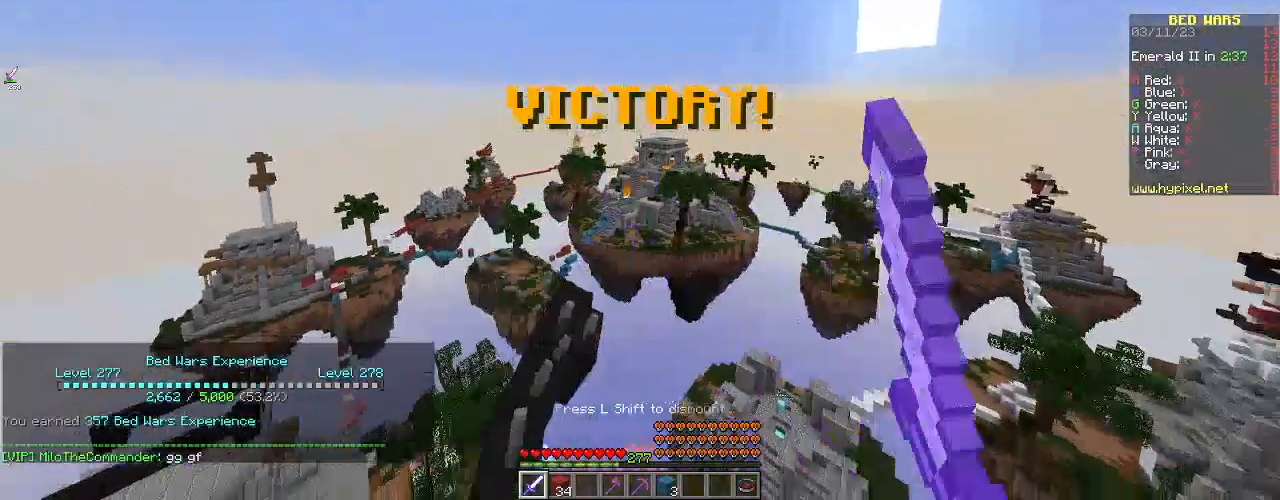
{"keys": [], "mouse": ["left"], "events": [[417, "w", "up"]]}
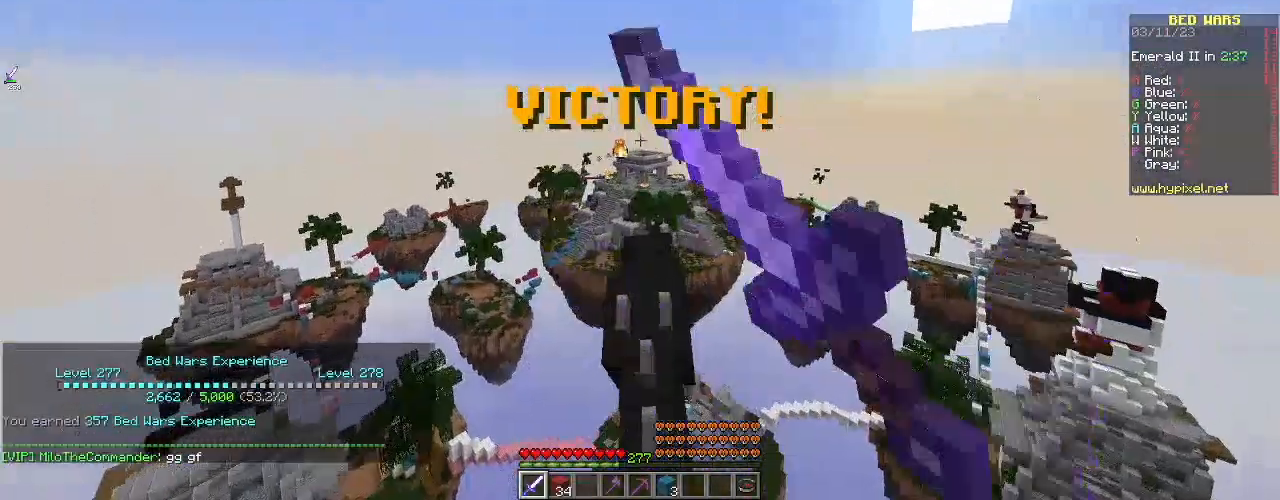
{"keys": [], "mouse": ["left"], "events": [[150, "mouse_left", "up"], [201, "mouse_left", "down"]]}
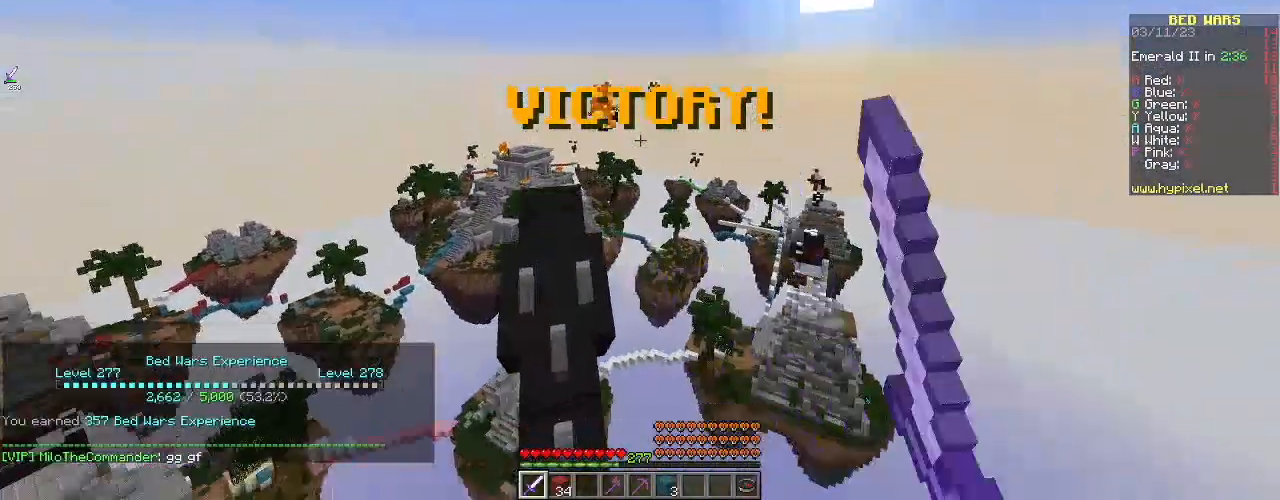
{"keys": [], "mouse": ["left"], "events": []}
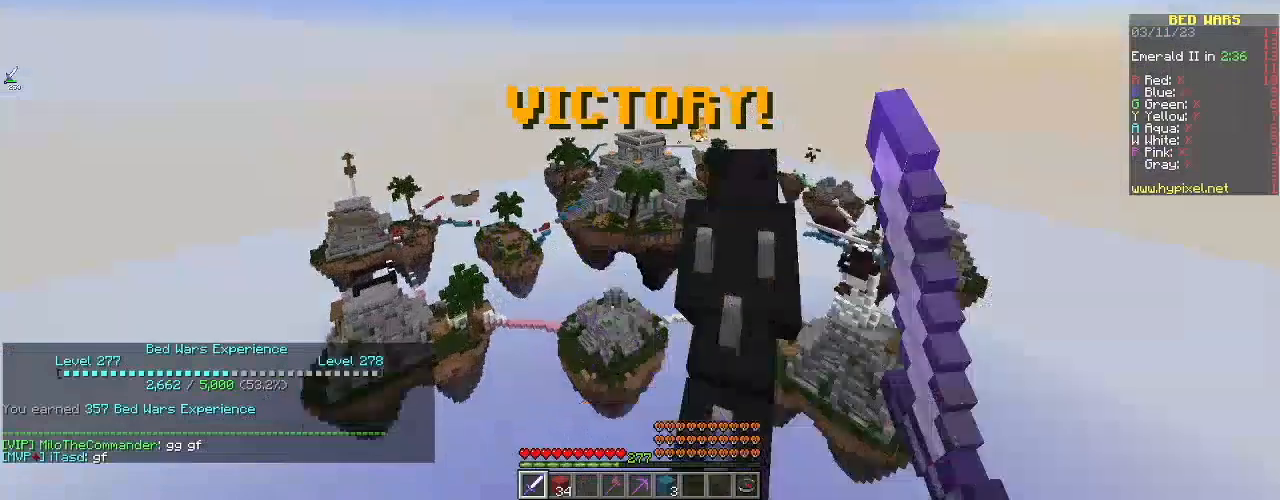
{"keys": [], "mouse": ["left"], "events": []}
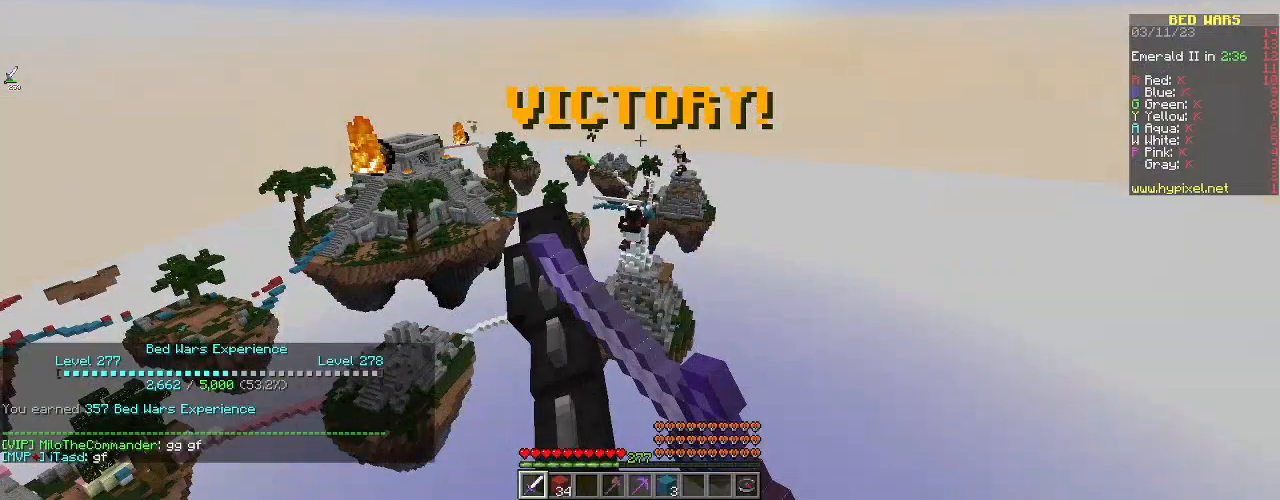
{"keys": [], "mouse": ["left"], "events": [[267, "mouse_left", "up"], [467, "mouse_left", "down"]]}
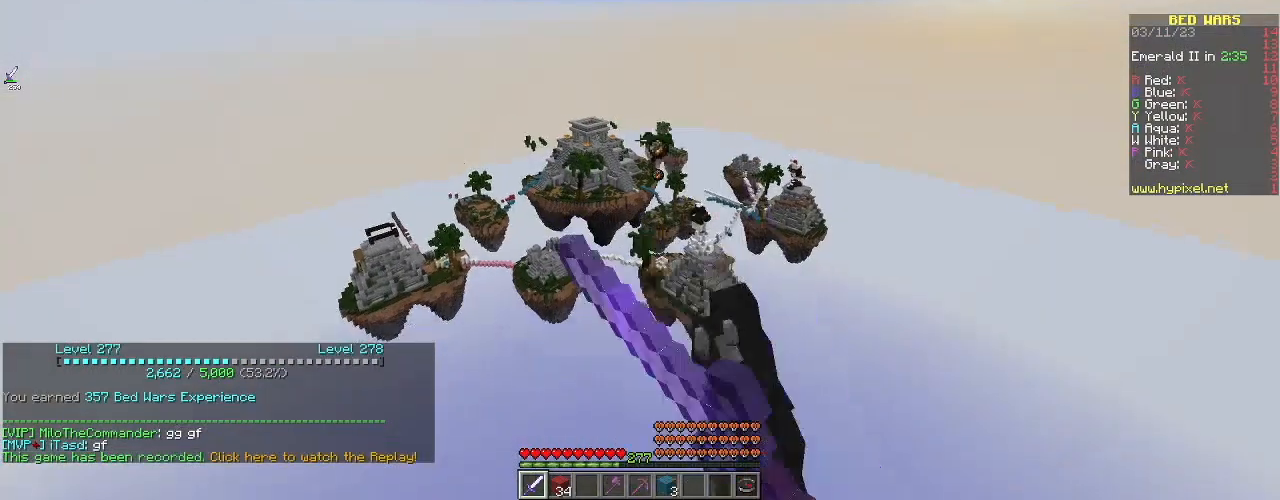
{"keys": [], "mouse": [], "events": [[317, "mouse_left", "up"]]}